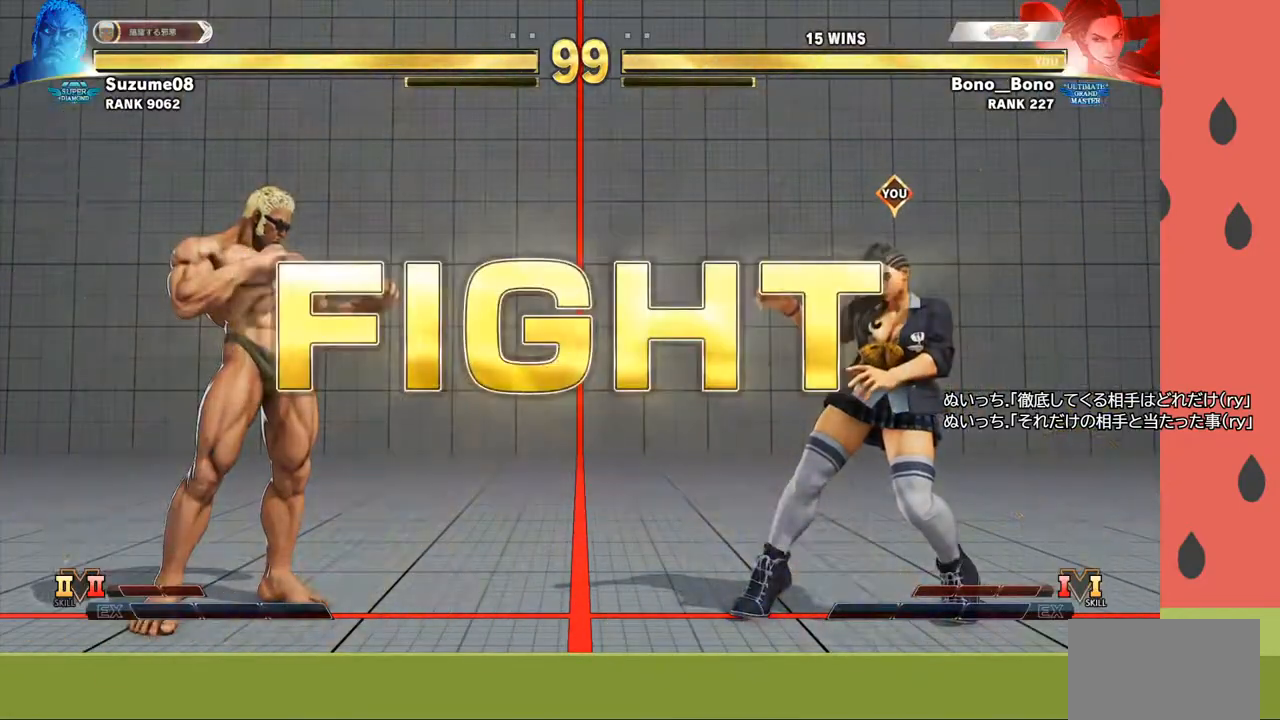
Gameplay with a controller (arcade stick); each line is a JSON object with the inputs held at the frame after it. "events" lists button and stick changes between this image and that frame as [ms after this image, input, new state], when the widget could be followed in between. Not read: L3 R3.
{"buttons": [], "left_stick": "down", "events": [[450, "left_stick", "left"], [500, "left_stick", "down"]]}
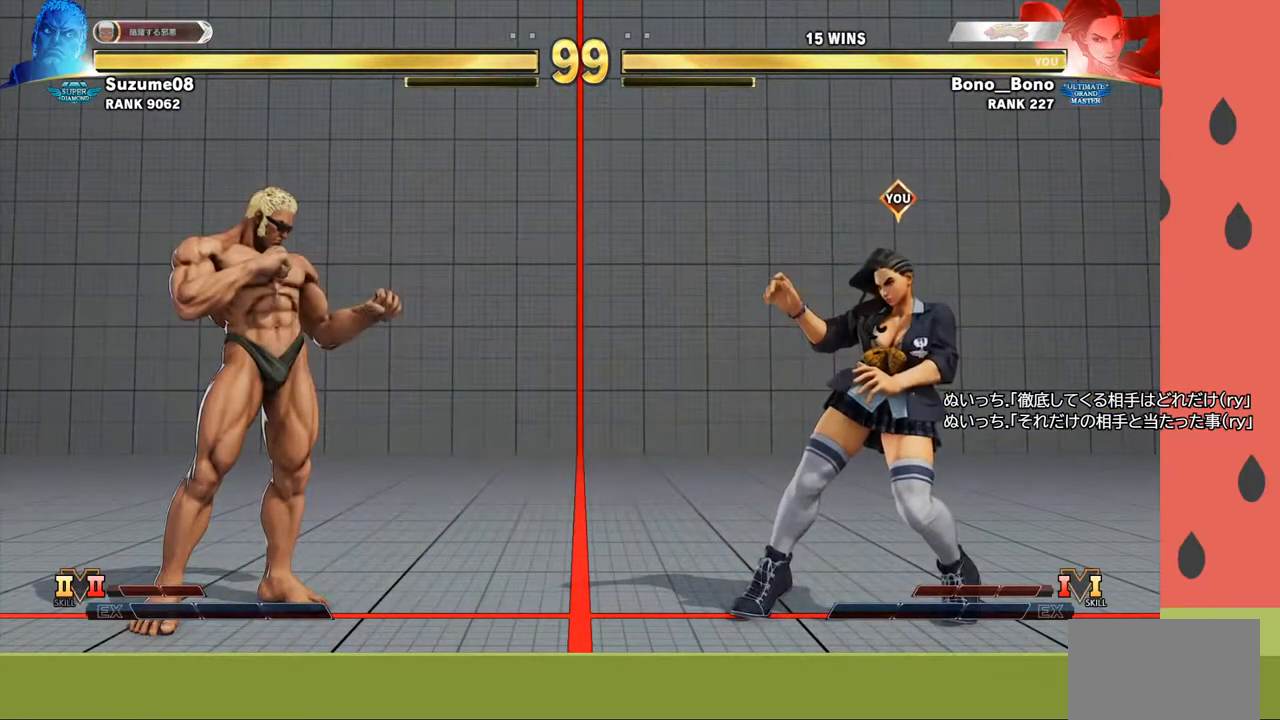
{"buttons": [], "left_stick": "right", "events": [[117, "left_stick", "right"], [150, "R1", "down"], [200, "R1", "up"], [267, "R1", "down"], [317, "R1", "up"]]}
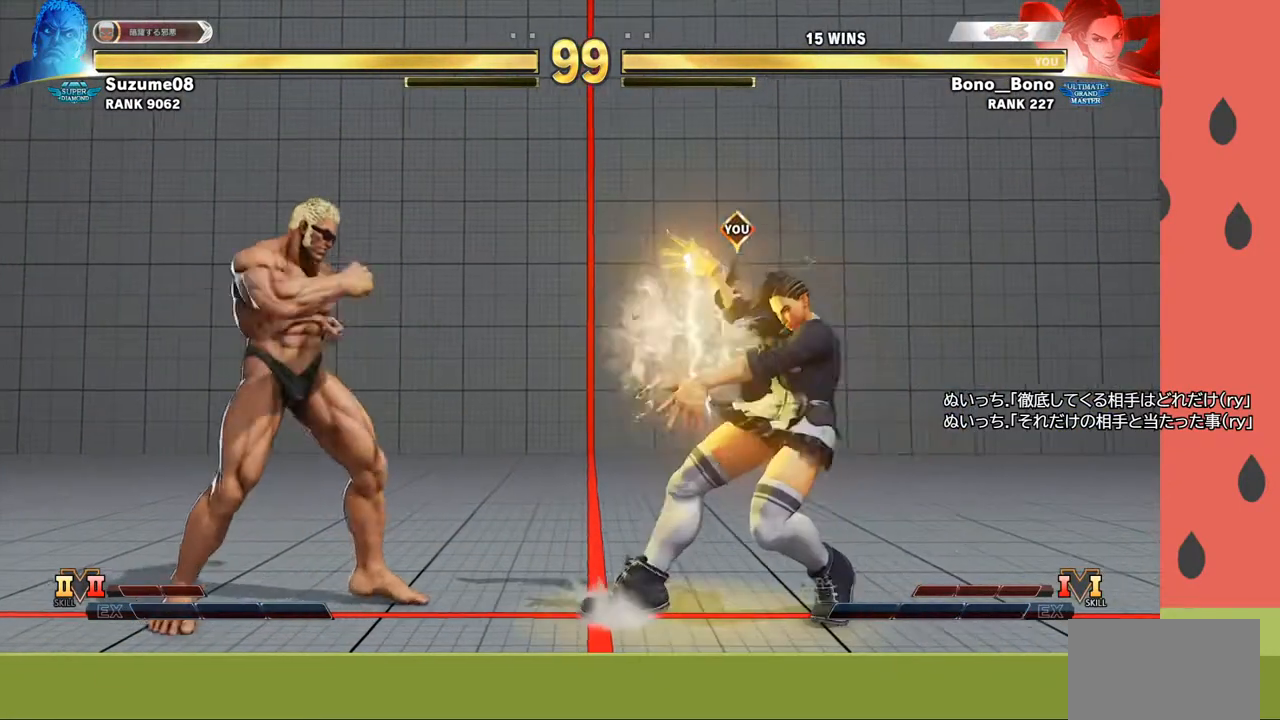
{"buttons": [], "left_stick": "center", "events": [[233, "left_stick", "center"], [367, "left_stick", "left"], [450, "left_stick", "center"]]}
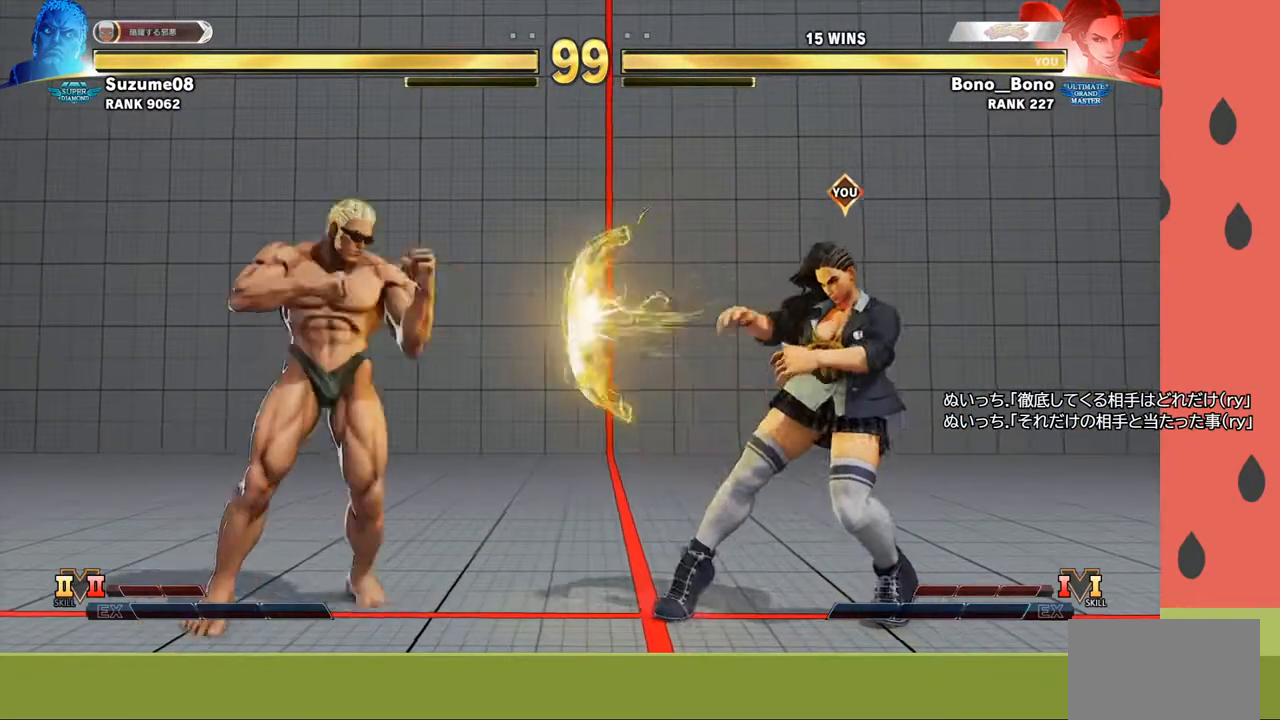
{"buttons": [], "left_stick": "center", "events": [[17, "left_stick", "left"], [383, "left_stick", "center"]]}
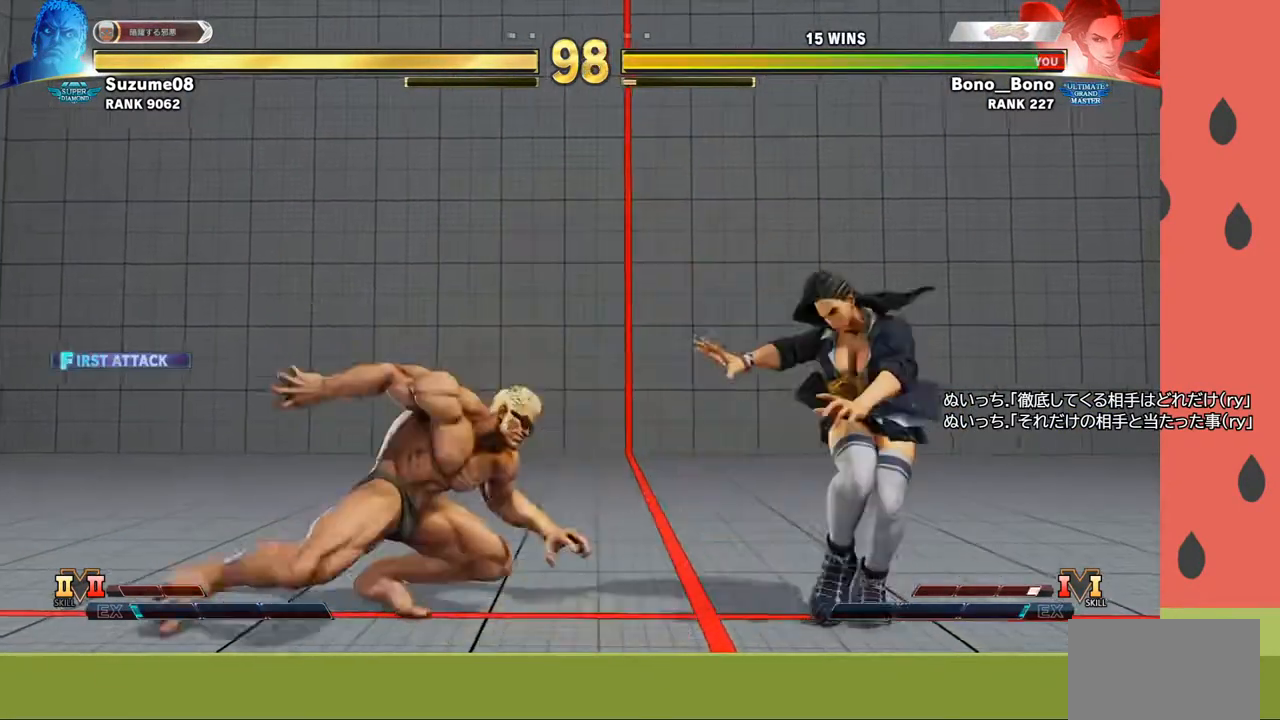
{"buttons": [], "left_stick": "up-left", "events": [[100, "left_stick", "right"], [167, "left_stick", "center"], [250, "left_stick", "up-left"]]}
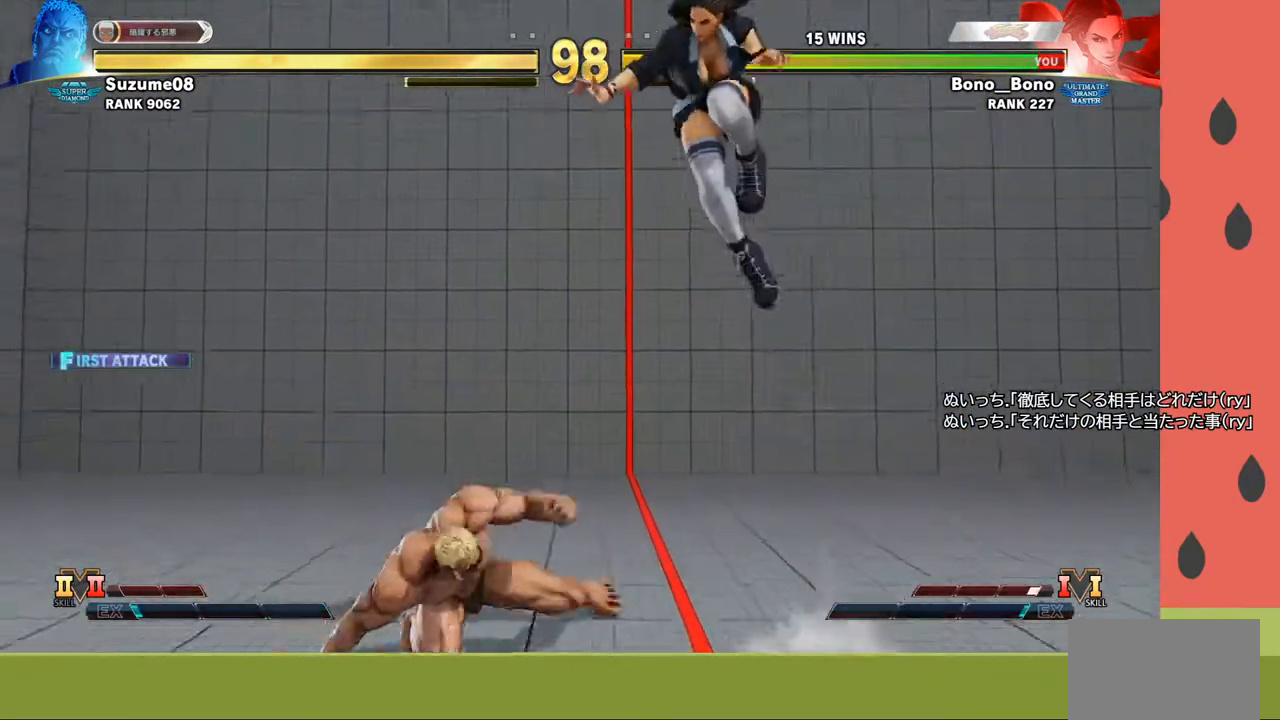
{"buttons": [], "left_stick": "center", "events": [[167, "left_stick", "center"], [233, "R1", "down"], [350, "R1", "up"]]}
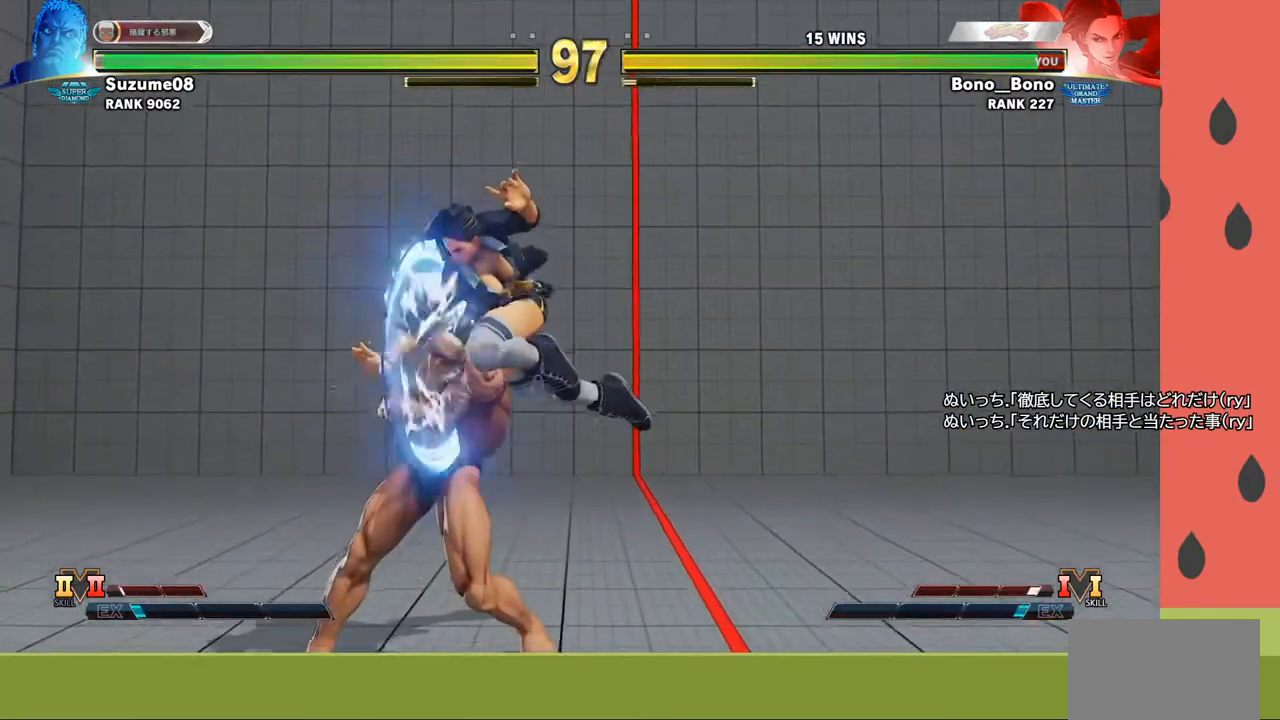
{"buttons": [], "left_stick": "left", "events": [[167, "left_stick", "left"], [350, "TRIANGLE", "down"], [483, "TRIANGLE", "up"]]}
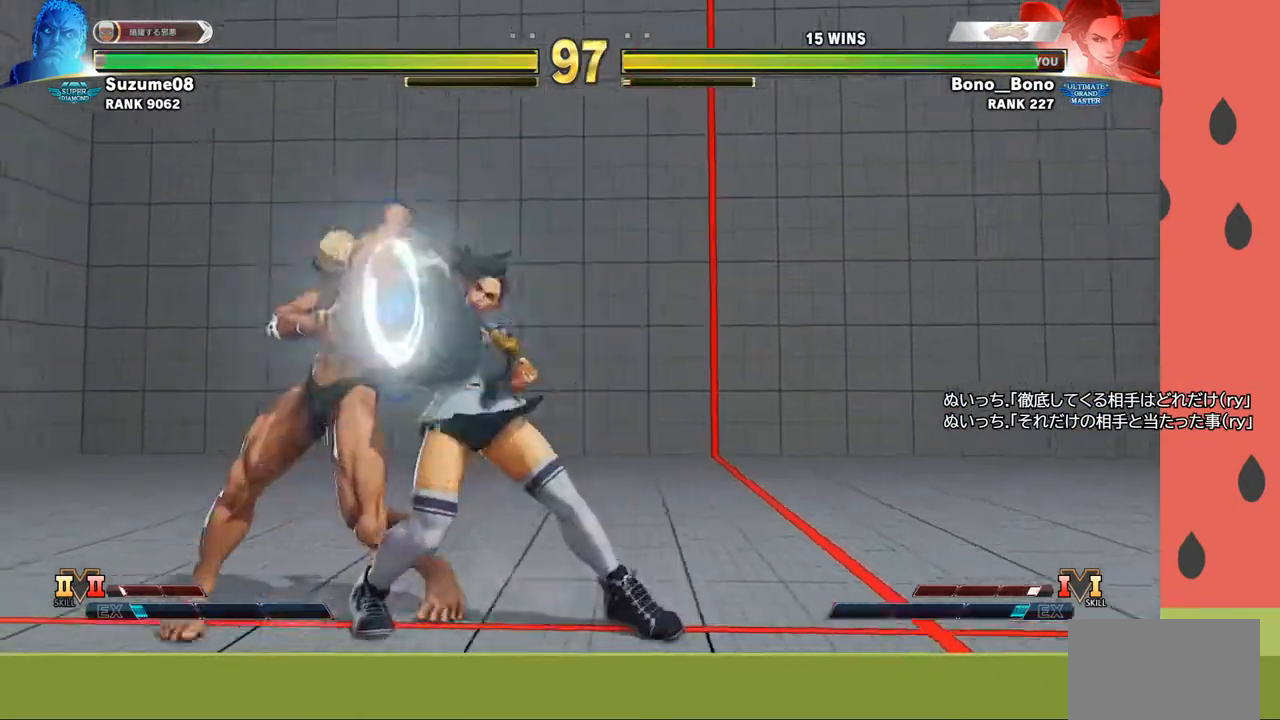
{"buttons": [], "left_stick": "left", "events": []}
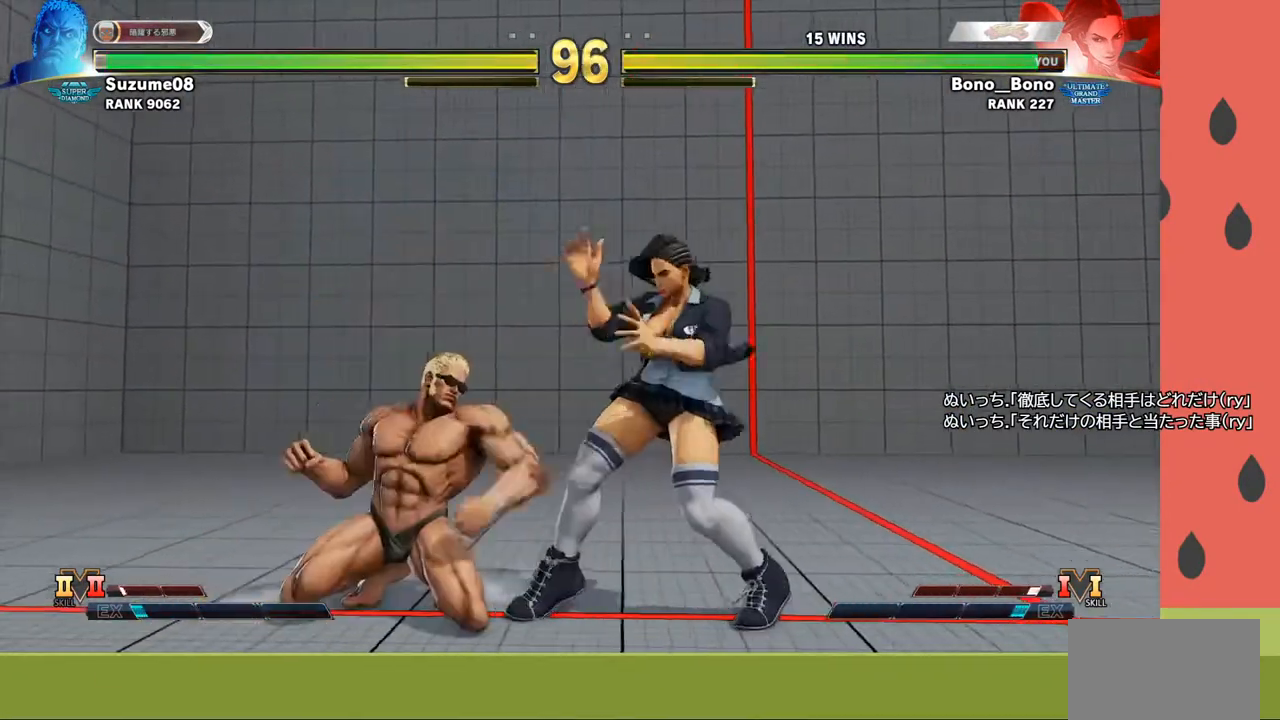
{"buttons": [], "left_stick": "down-right", "events": [[50, "TRIANGLE", "down"], [167, "TRIANGLE", "up"], [350, "left_stick", "down-right"]]}
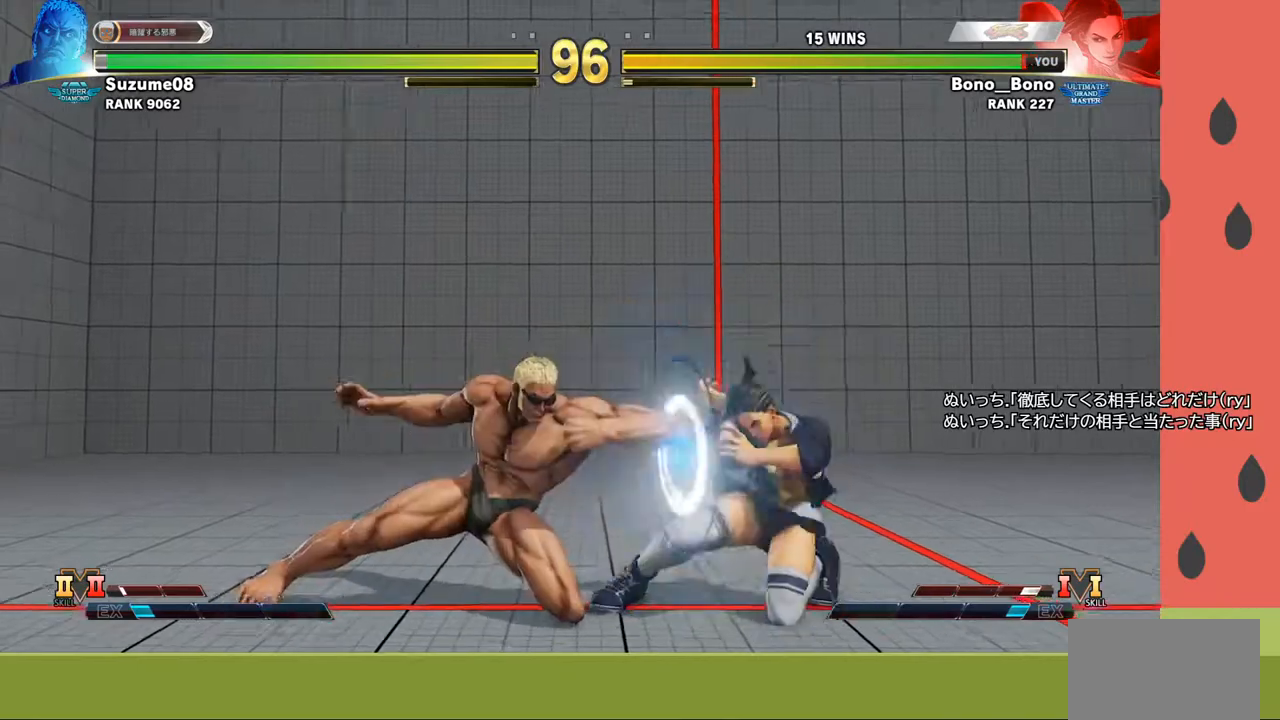
{"buttons": [], "left_stick": "down-right", "events": [[283, "R1", "down"], [317, "R1", "up"]]}
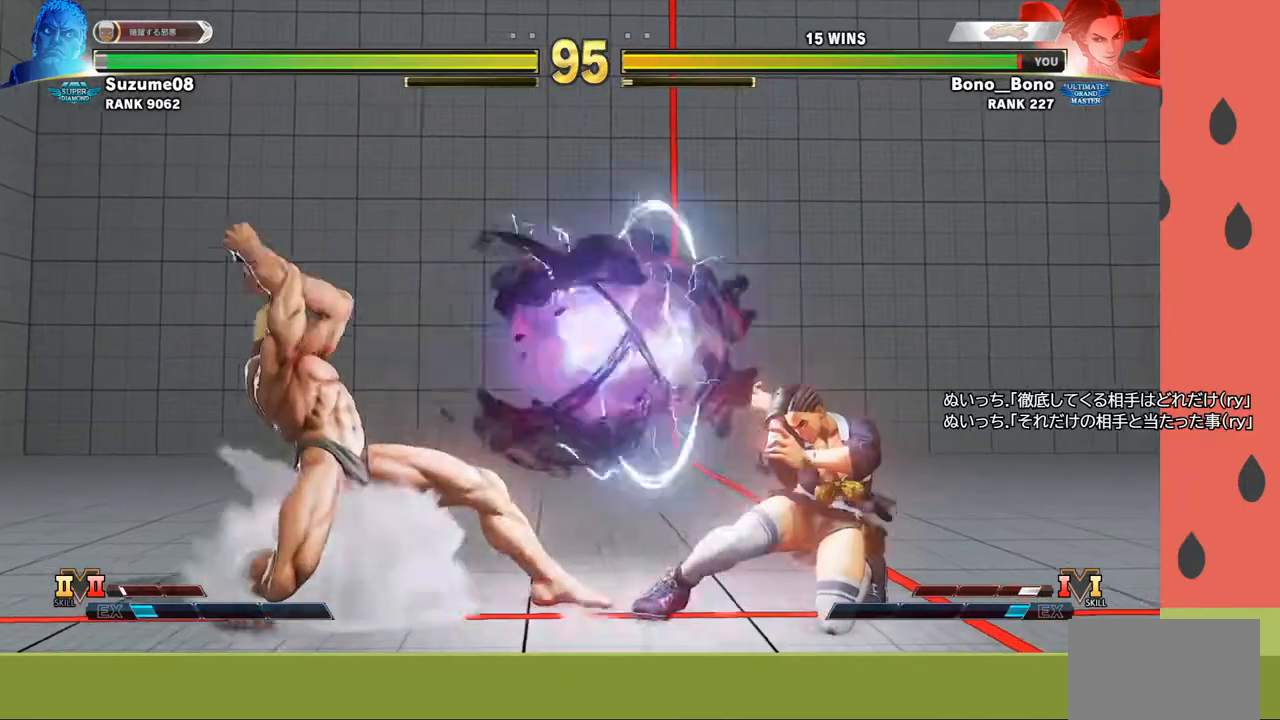
{"buttons": ["R1"], "left_stick": "right", "events": [[200, "left_stick", "down"], [367, "left_stick", "right"], [483, "R1", "down"]]}
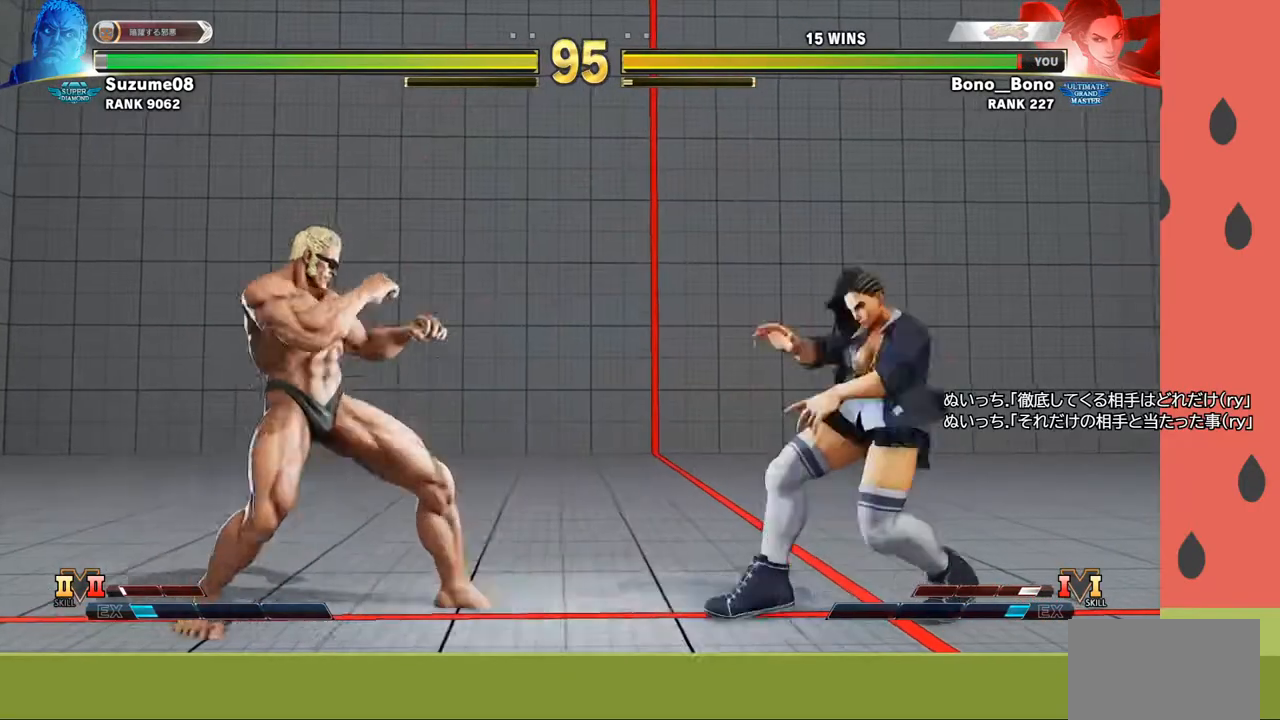
{"buttons": [], "left_stick": "right", "events": [[17, "left_stick", "down-right"], [100, "R1", "up"], [317, "left_stick", "right"]]}
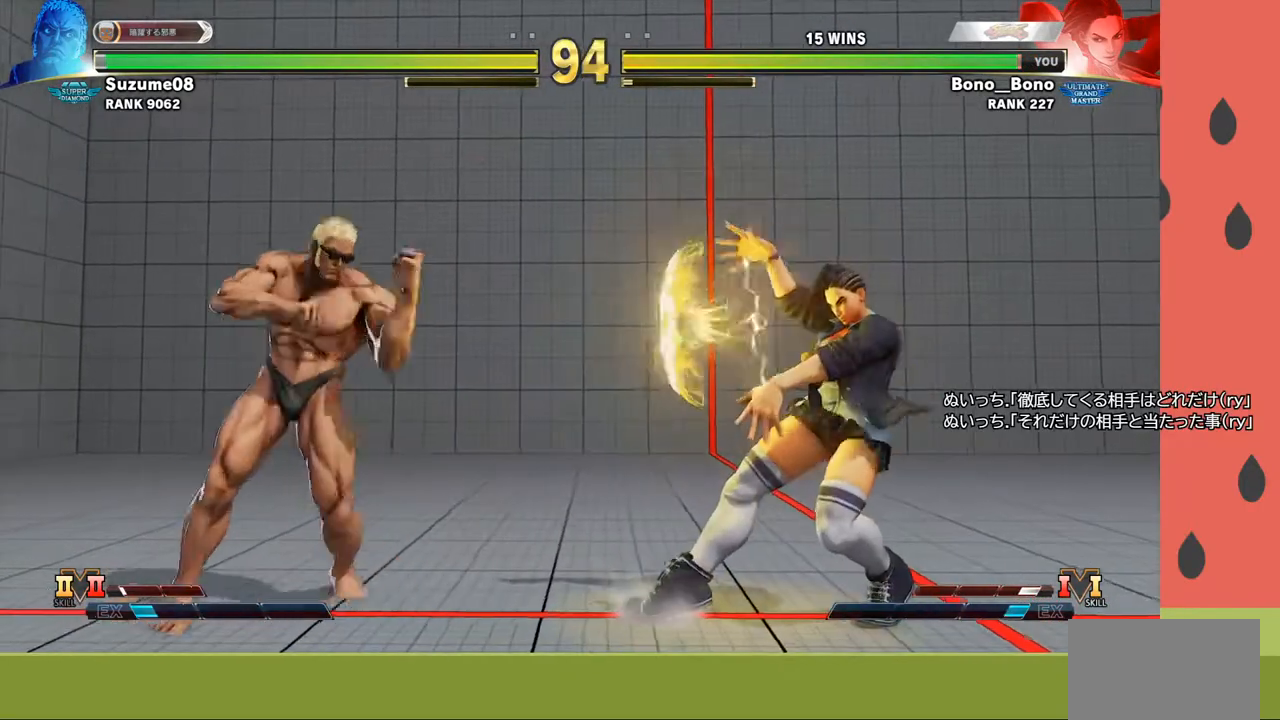
{"buttons": [], "left_stick": "left", "events": [[117, "left_stick", "center"], [250, "left_stick", "left"], [333, "left_stick", "center"], [400, "left_stick", "left"]]}
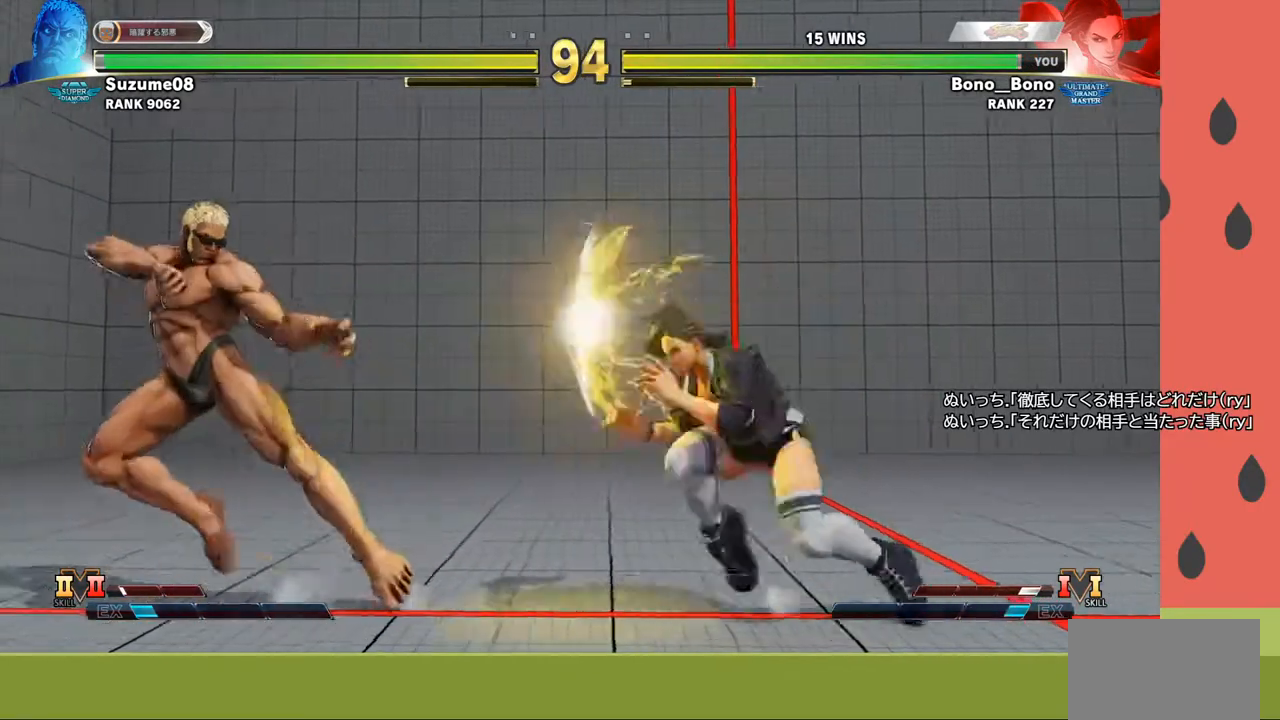
{"buttons": [], "left_stick": "down-right", "events": [[183, "CIRCLE", "down"], [300, "CIRCLE", "up"], [300, "left_stick", "center"], [450, "left_stick", "down-right"]]}
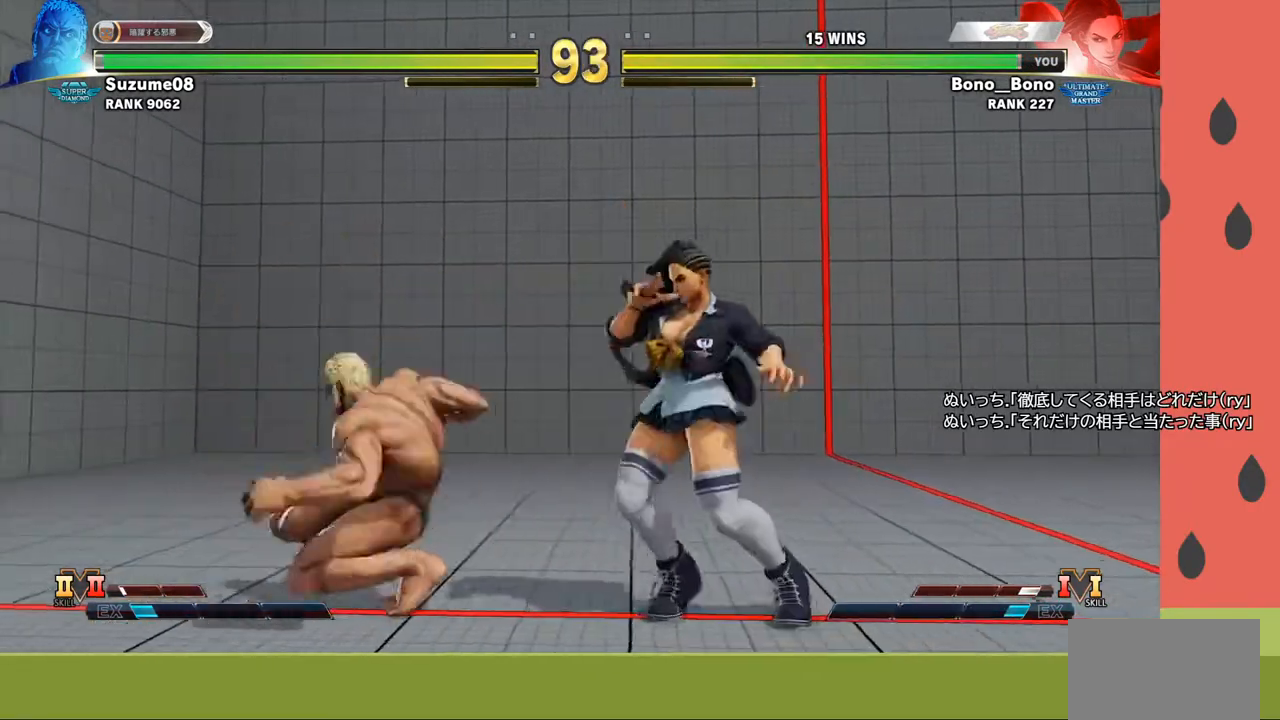
{"buttons": [], "left_stick": "down-right", "events": []}
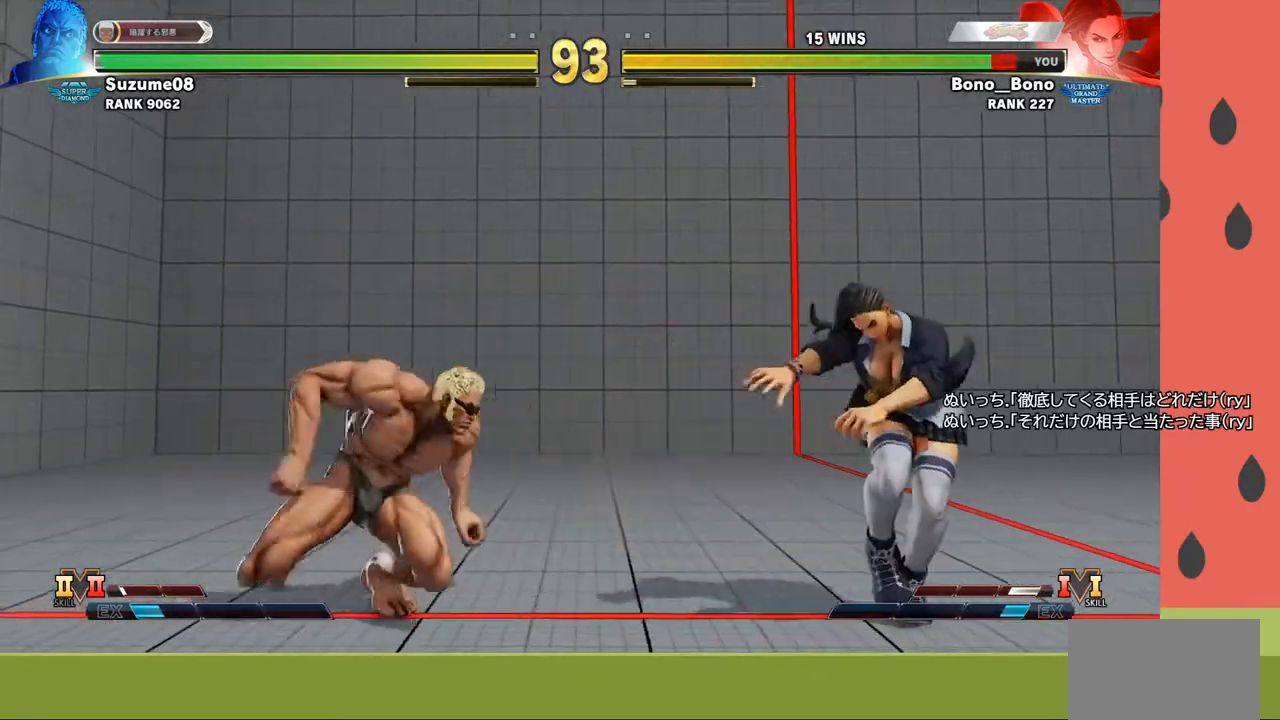
{"buttons": [], "left_stick": "down-right", "events": [[17, "left_stick", "down-left"], [67, "SQUARE", "down"], [83, "left_stick", "up-left"], [117, "SQUARE", "up"], [150, "left_stick", "down-right"], [167, "SQUARE", "down"], [217, "SQUARE", "up"]]}
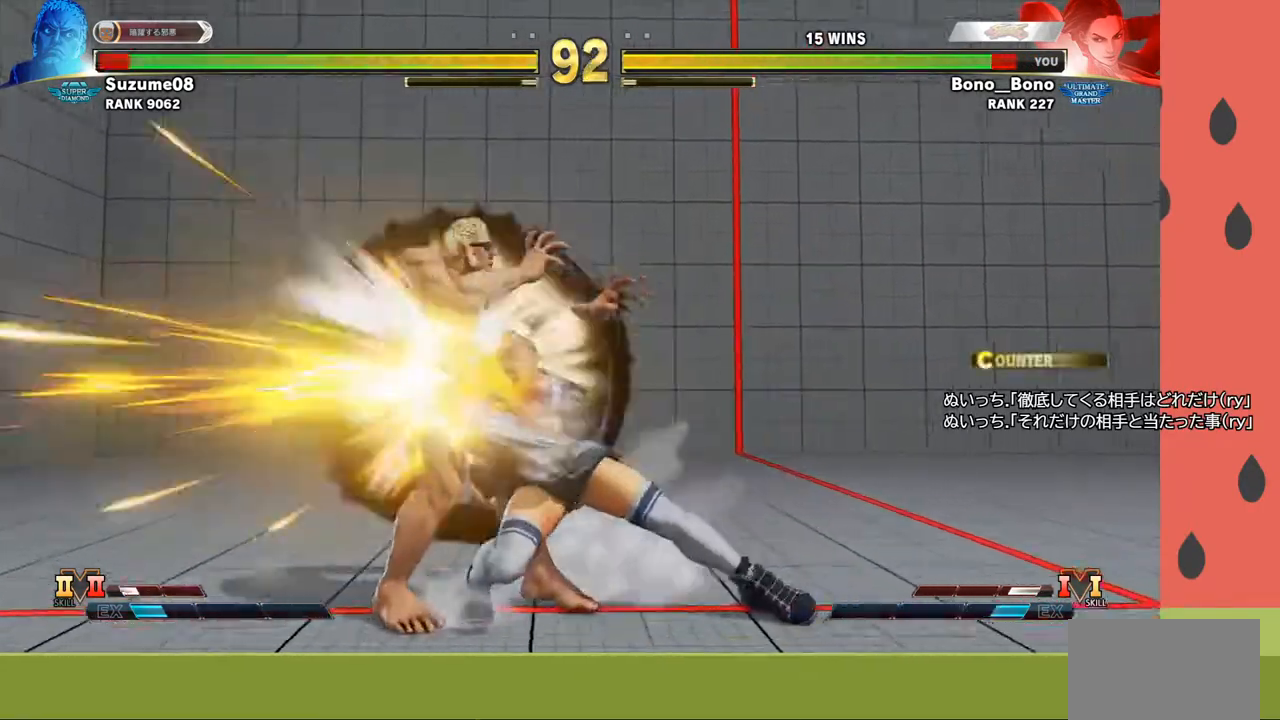
{"buttons": ["CROSS"], "left_stick": "down-right", "events": [[33, "left_stick", "center"], [433, "left_stick", "down-right"], [467, "CROSS", "down"]]}
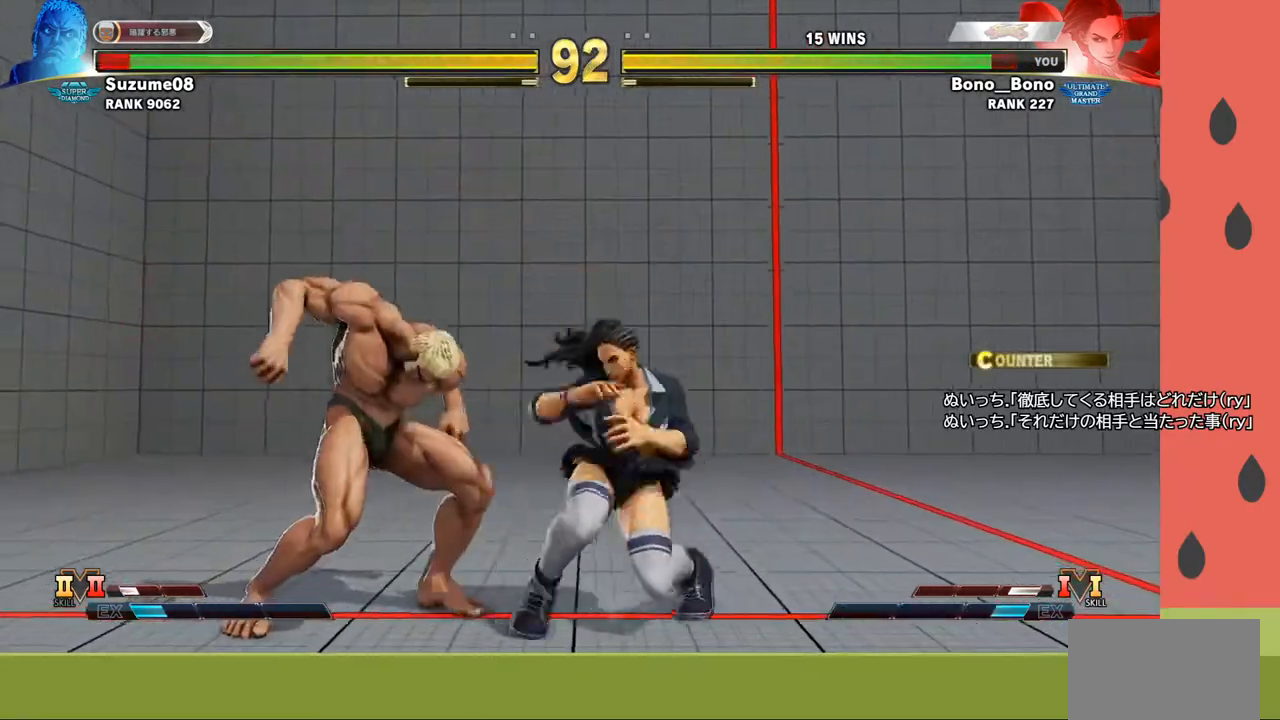
{"buttons": [], "left_stick": "center", "events": [[50, "CROSS", "up"], [267, "SQUARE", "down"], [333, "SQUARE", "up"], [333, "left_stick", "down-left"], [383, "SQUARE", "down"], [383, "left_stick", "up-left"], [467, "SQUARE", "up"], [467, "left_stick", "center"]]}
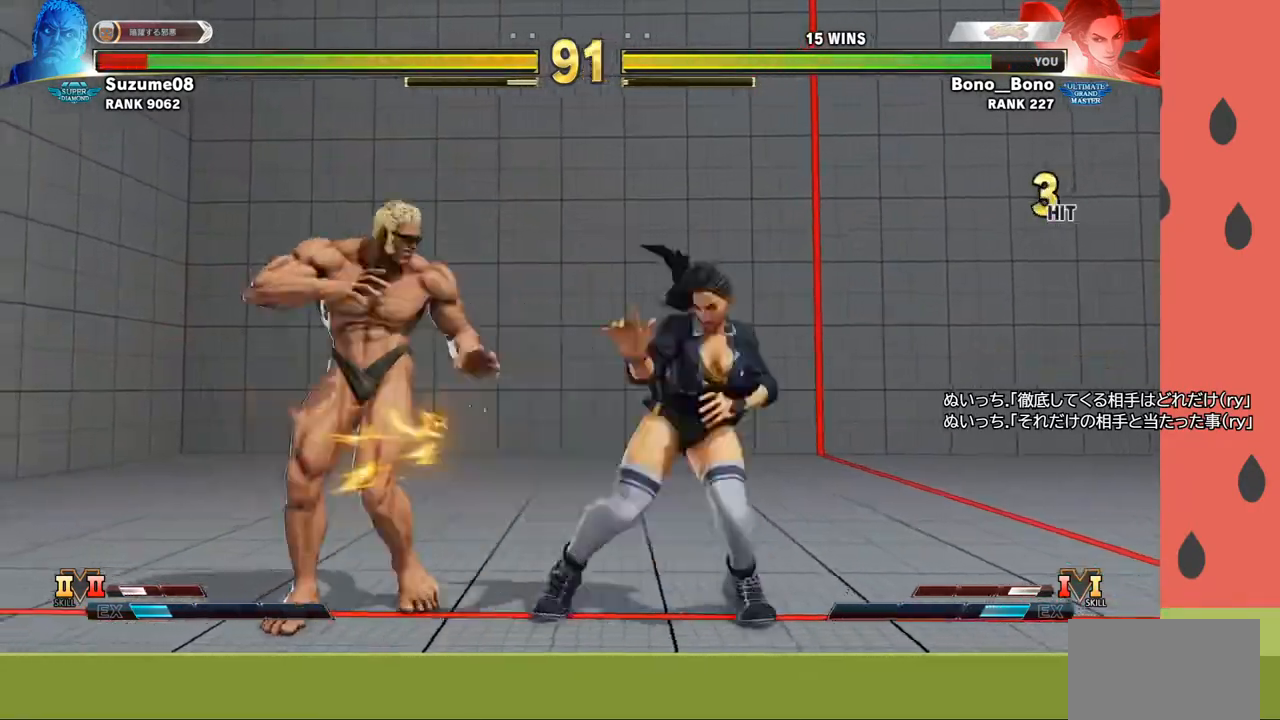
{"buttons": [], "left_stick": "center", "events": []}
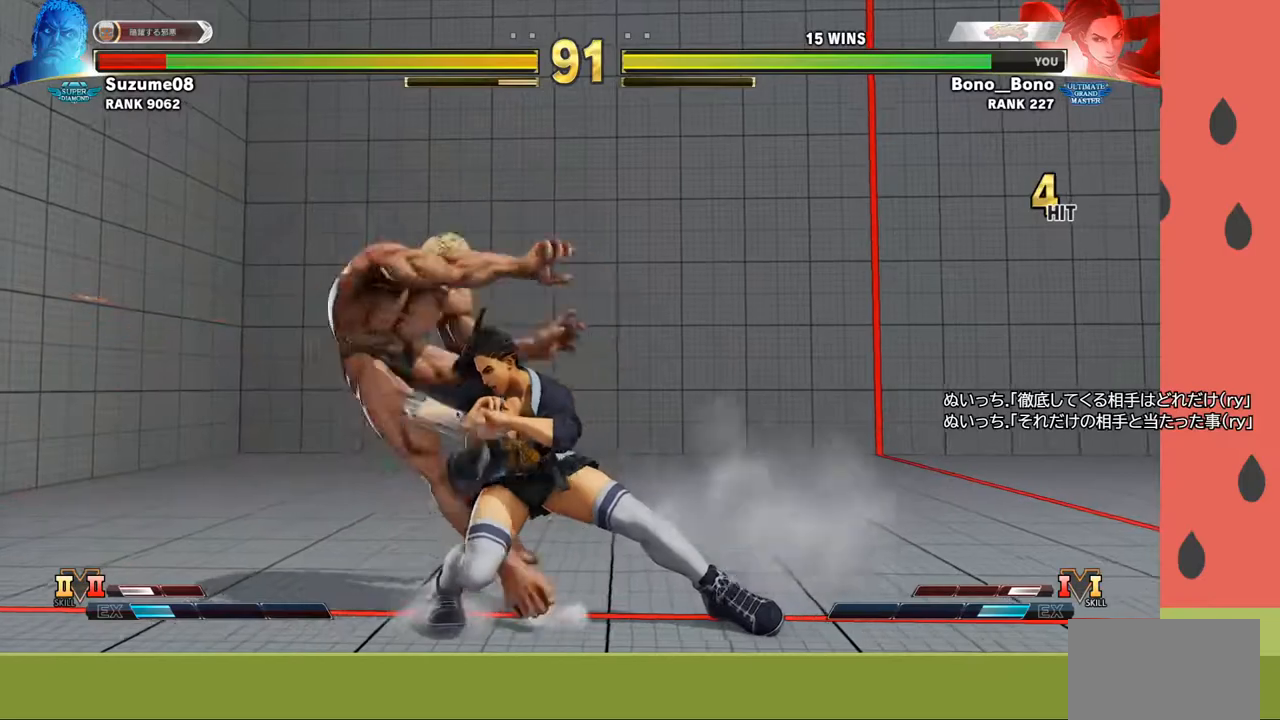
{"buttons": [], "left_stick": "right", "events": [[67, "left_stick", "left"], [233, "CROSS", "down"], [233, "SQUARE", "down"], [283, "left_stick", "right"], [300, "CROSS", "up"], [317, "SQUARE", "up"]]}
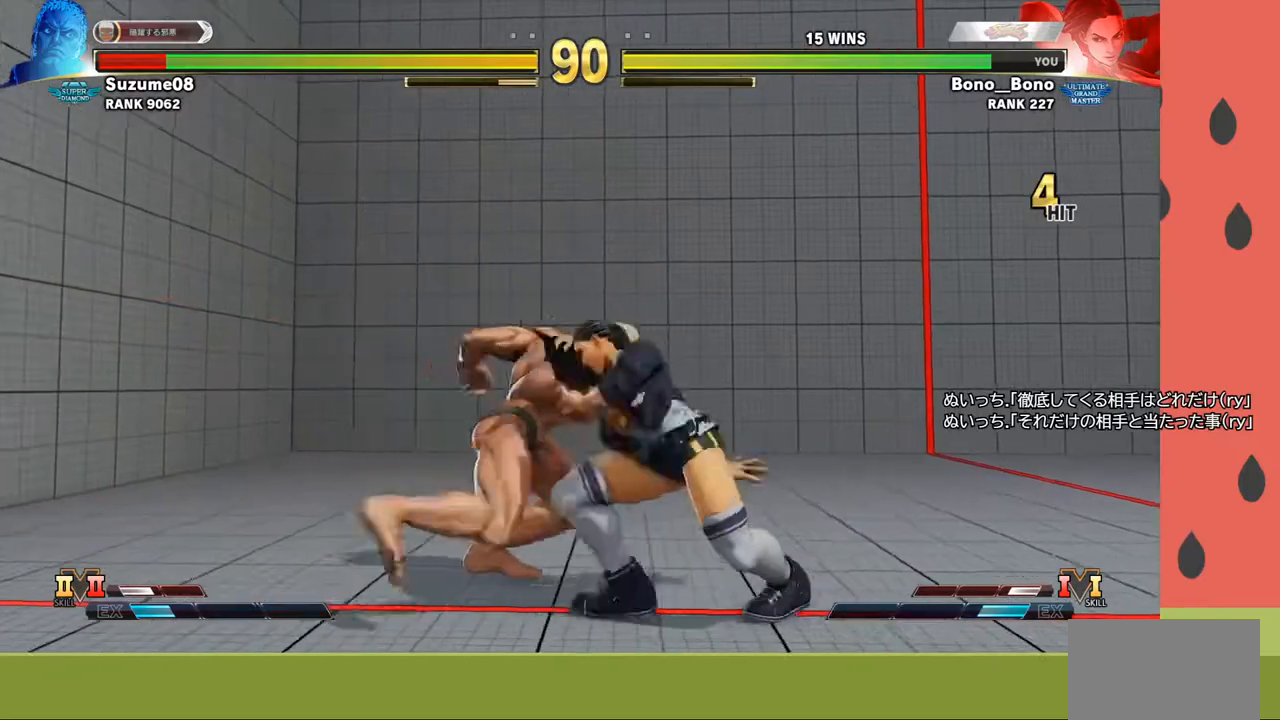
{"buttons": [], "left_stick": "center", "events": [[167, "left_stick", "center"]]}
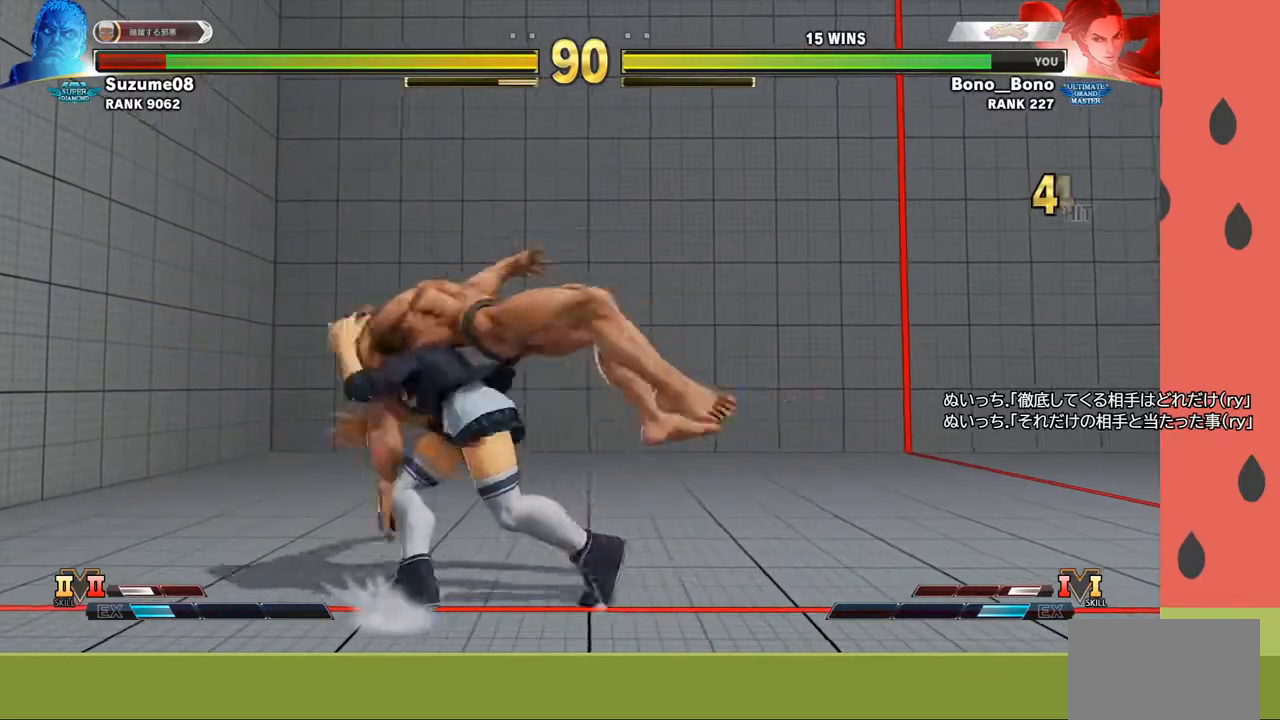
{"buttons": [], "left_stick": "center", "events": []}
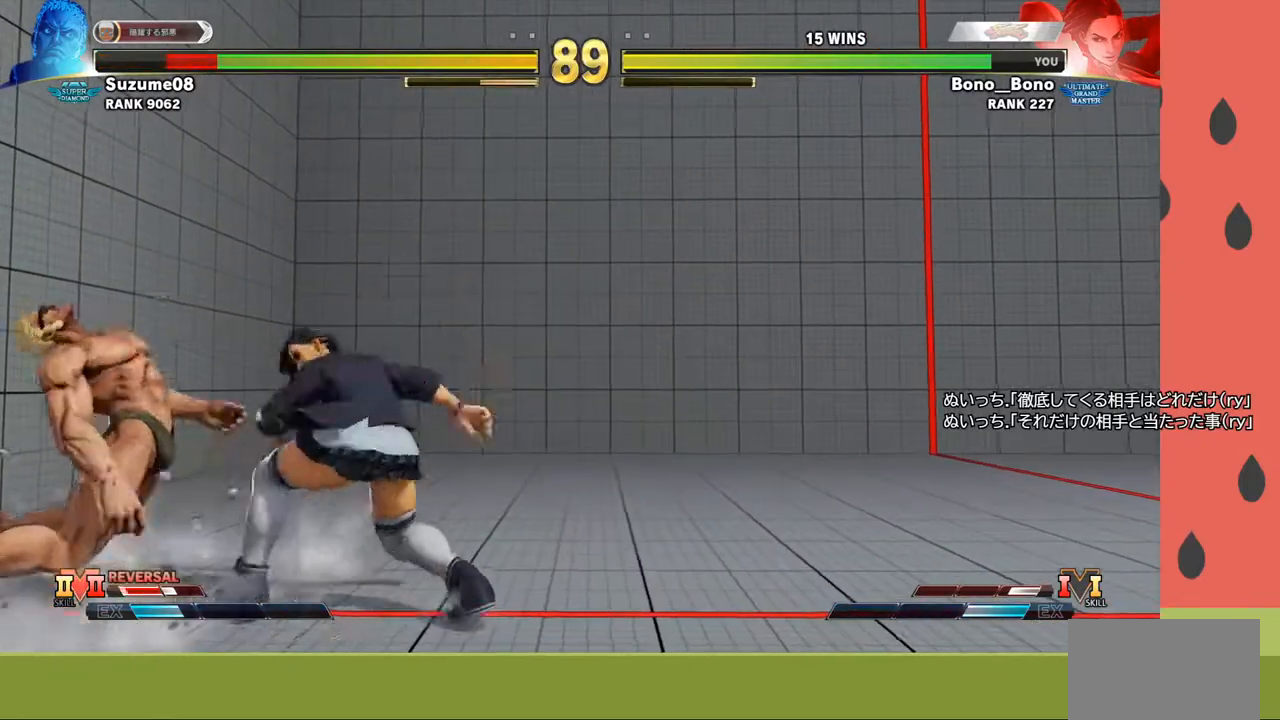
{"buttons": [], "left_stick": "center", "events": [[133, "left_stick", "down"], [233, "left_stick", "right"], [267, "TRIANGLE", "down"], [300, "TRIANGLE", "up"], [333, "left_stick", "center"], [367, "TRIANGLE", "down"], [450, "TRIANGLE", "up"]]}